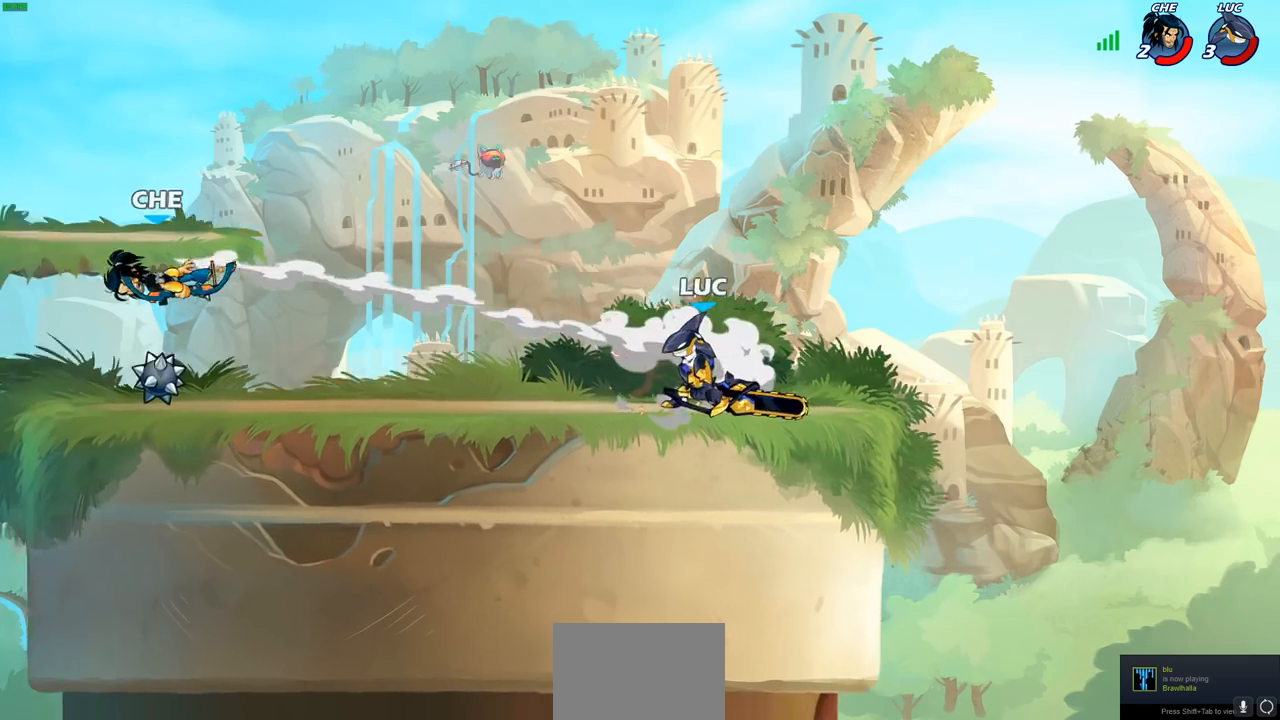
Gameplay with a controller (PlayStation layout); each line is a JSON object with the inputs held at the frame after it. "events" lists button and stick changes between this image and that frame as [ms after this image, input, new state], when the widget could be followed in between.
{"buttons": [], "left_stick": "left", "right_stick": "center", "events": [[33, "left_stick", "left"], [150, "R2", "down"], [167, "R1", "down"], [350, "R1", "up"], [350, "R2", "up"]]}
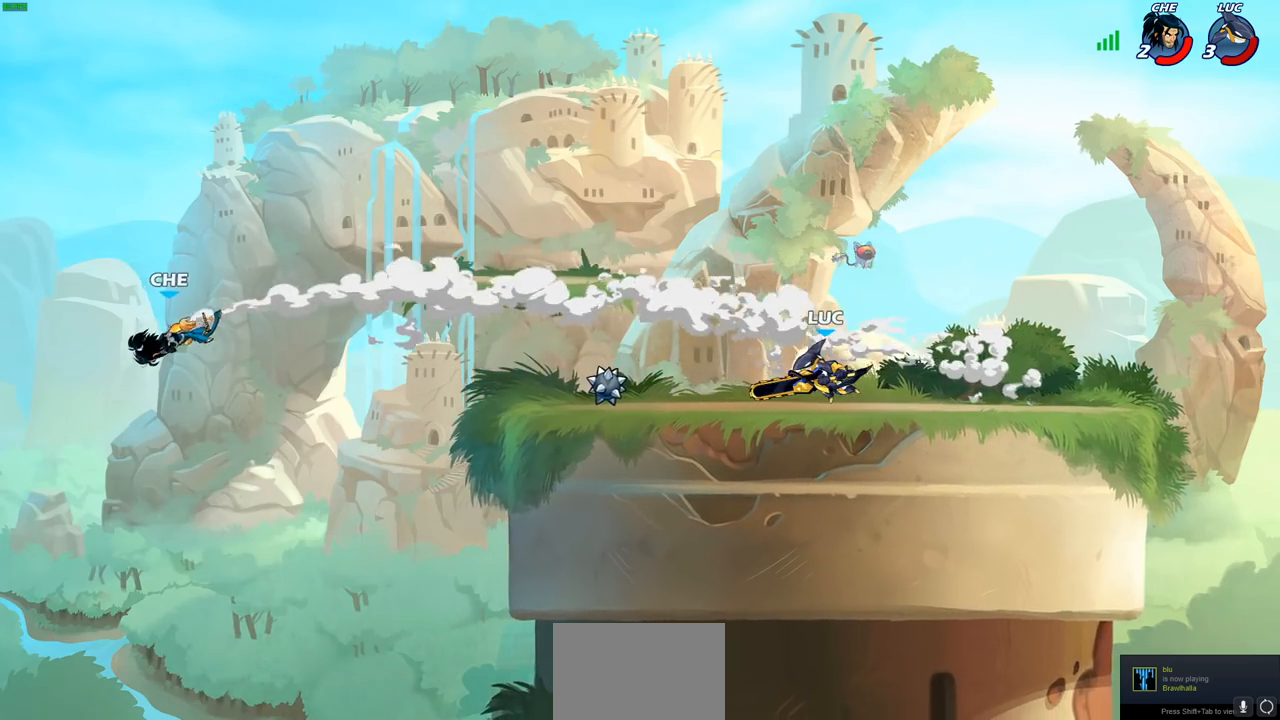
{"buttons": ["CROSS", "R2"], "left_stick": "left", "right_stick": "center", "events": [[383, "R2", "down"], [417, "CROSS", "down"]]}
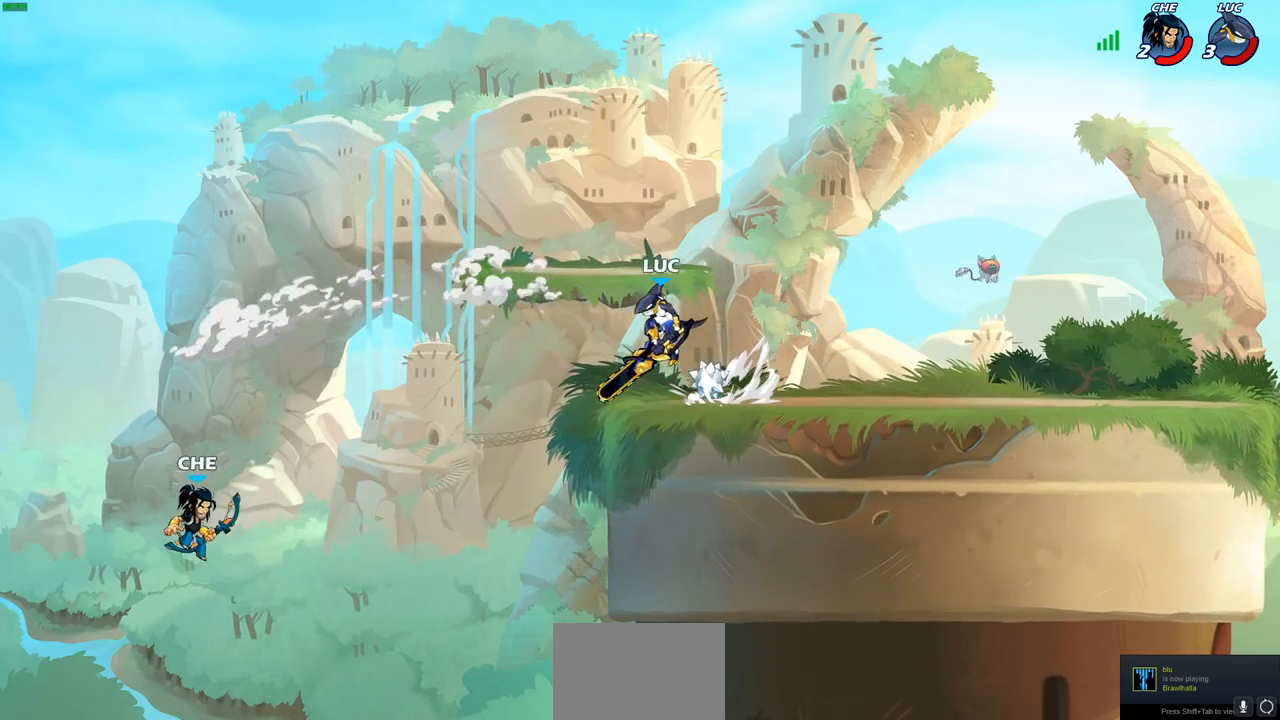
{"buttons": ["CIRCLE"], "left_stick": "down-left", "right_stick": "center", "events": [[33, "R2", "up"], [50, "CROSS", "up"], [183, "left_stick", "down-left"], [217, "CIRCLE", "down"]]}
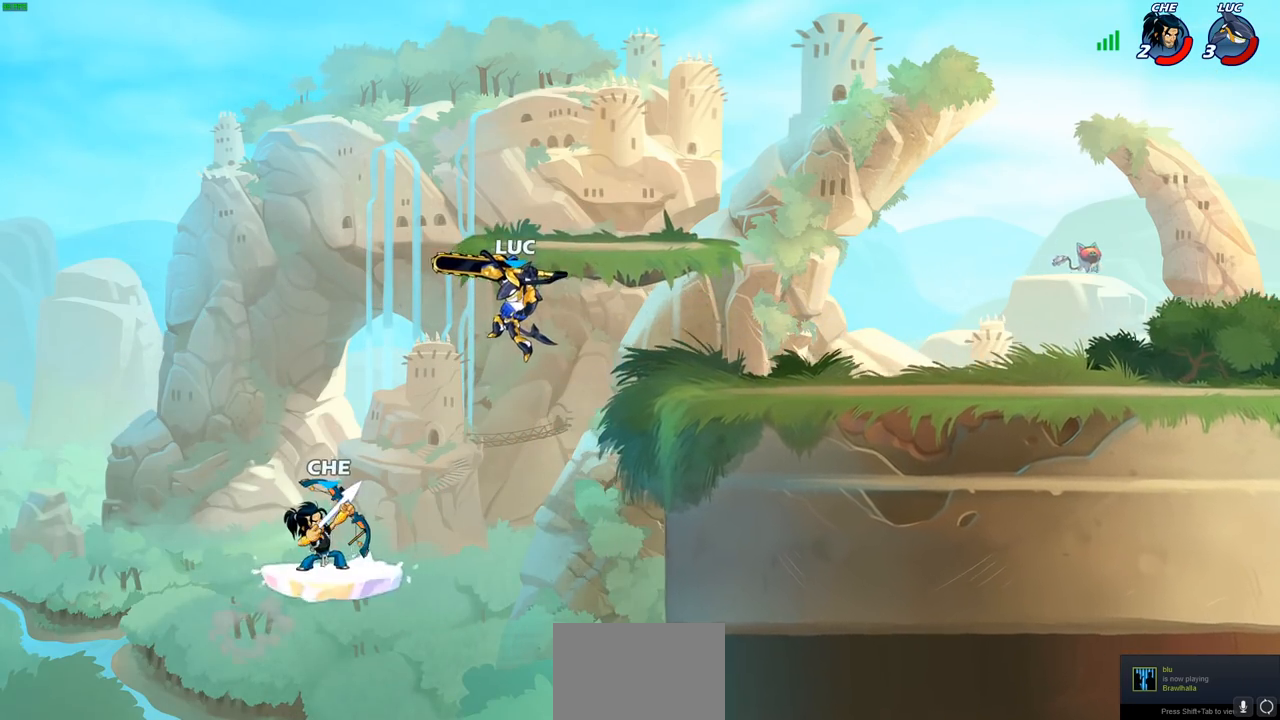
{"buttons": [], "left_stick": "center", "right_stick": "center", "events": [[317, "CIRCLE", "up"], [367, "left_stick", "center"]]}
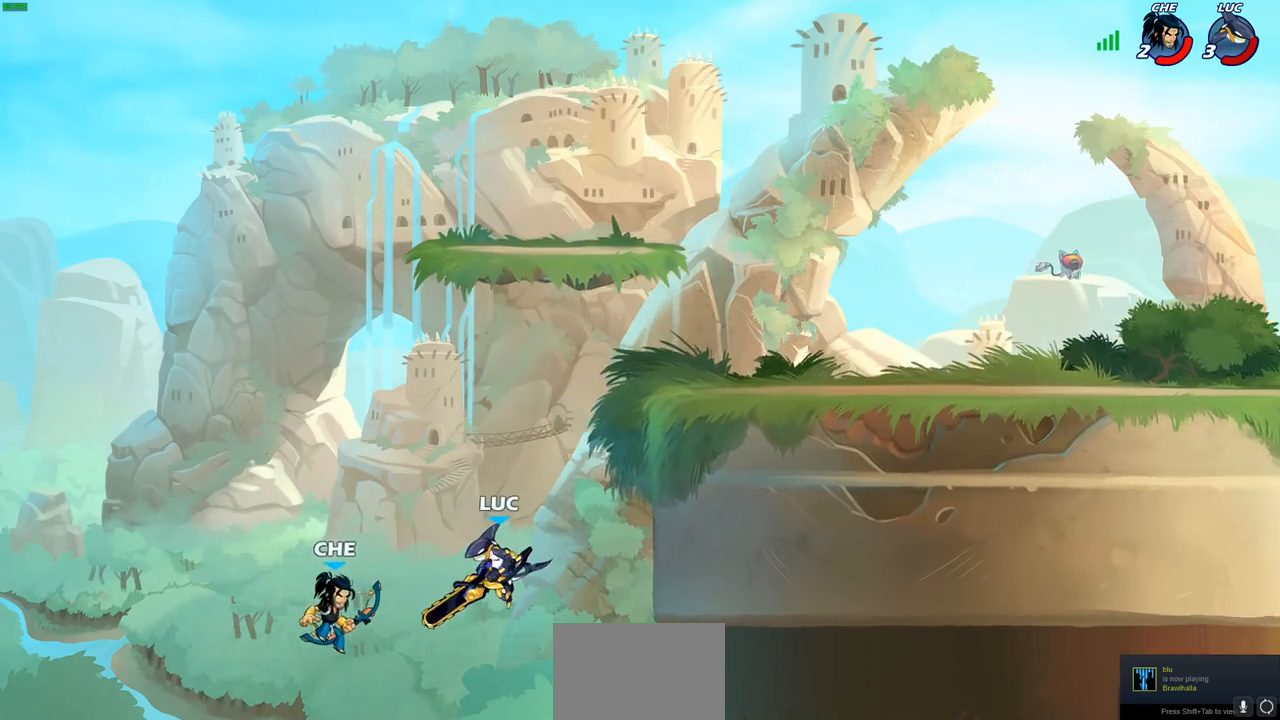
{"buttons": ["CIRCLE"], "left_stick": "up-left", "right_stick": "center", "events": [[17, "left_stick", "right"], [300, "CROSS", "down"], [350, "left_stick", "up"], [400, "left_stick", "up-left"], [433, "CIRCLE", "down"], [433, "CROSS", "up"]]}
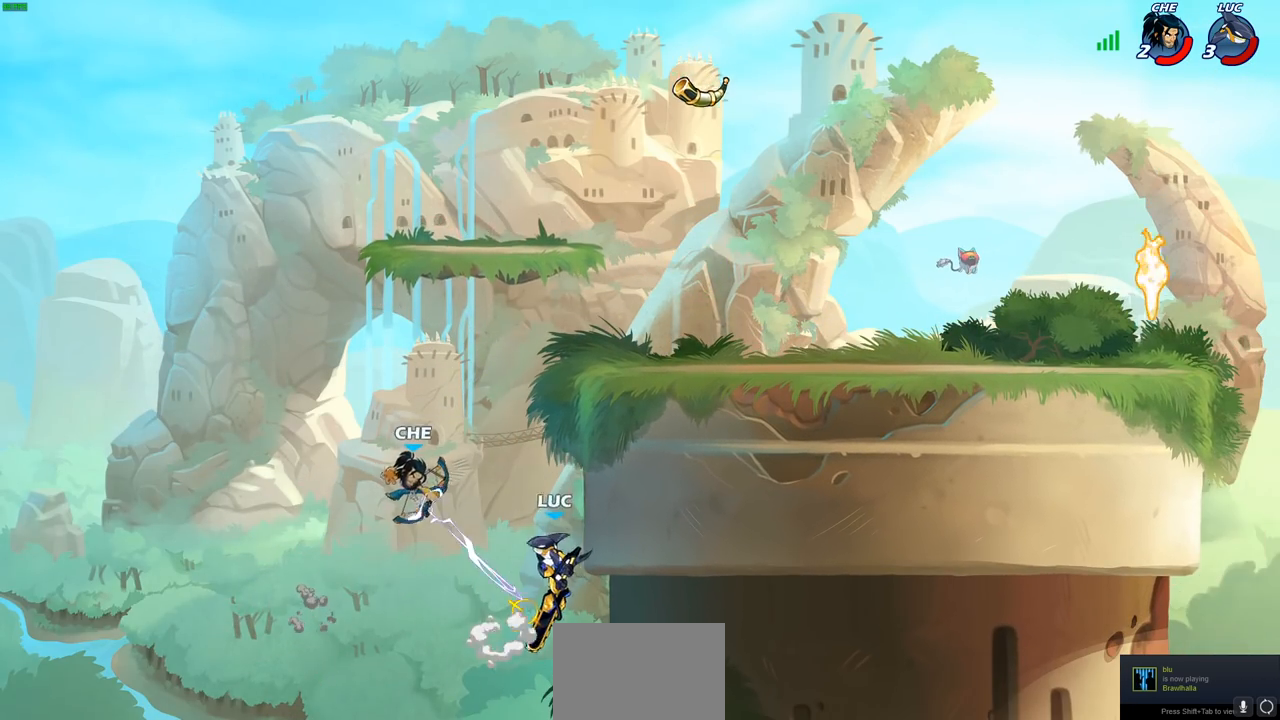
{"buttons": [], "left_stick": "up-left", "right_stick": "center", "events": [[17, "left_stick", "up"], [200, "left_stick", "left"], [367, "CIRCLE", "up"], [383, "left_stick", "up-left"]]}
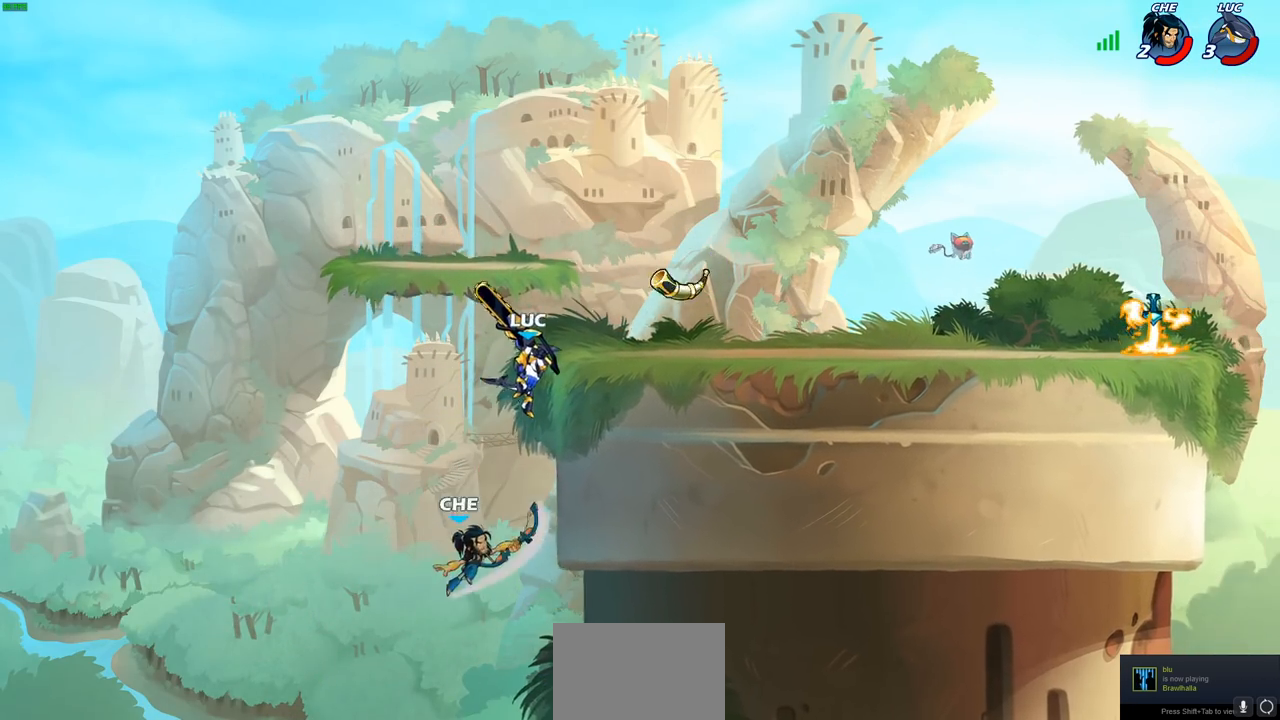
{"buttons": [], "left_stick": "down", "right_stick": "center", "events": [[50, "left_stick", "up-right"], [167, "left_stick", "down-right"], [217, "left_stick", "down"], [233, "SQUARE", "down"], [317, "SQUARE", "up"]]}
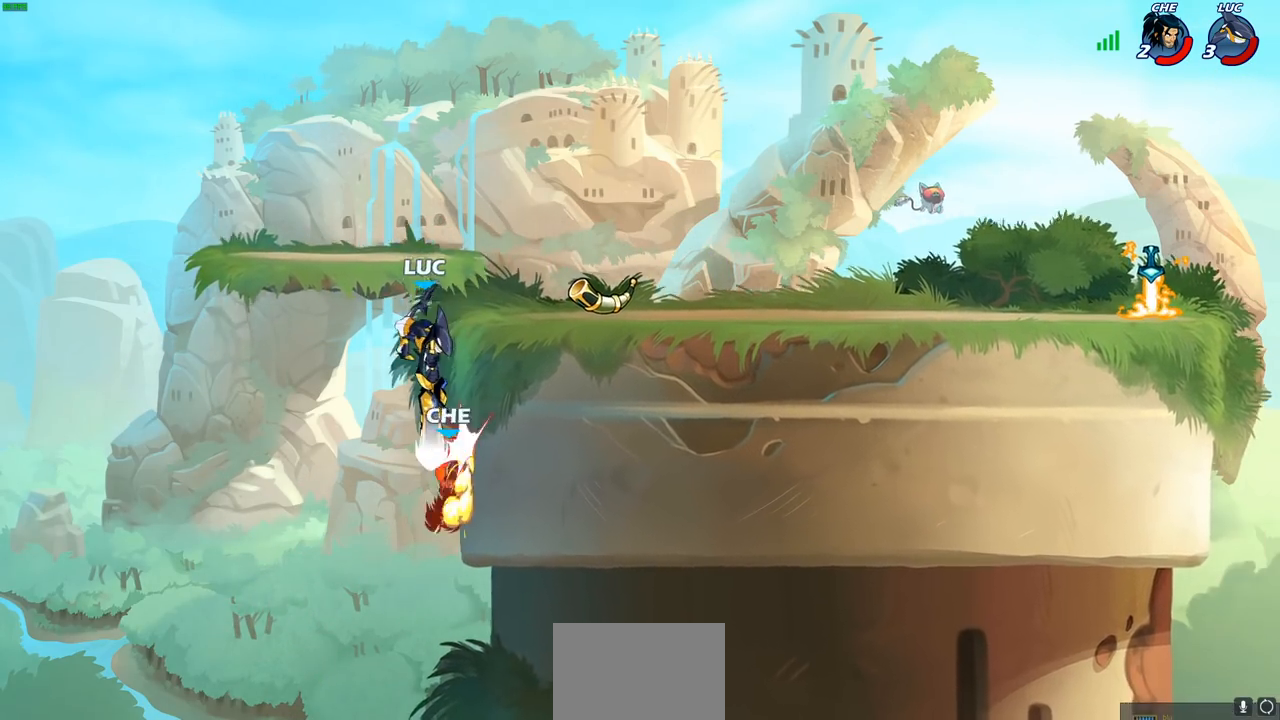
{"buttons": [], "left_stick": "up-right", "right_stick": "center", "events": [[83, "left_stick", "right"], [300, "left_stick", "up-left"], [317, "CROSS", "down"], [417, "CROSS", "up"], [500, "left_stick", "up-right"]]}
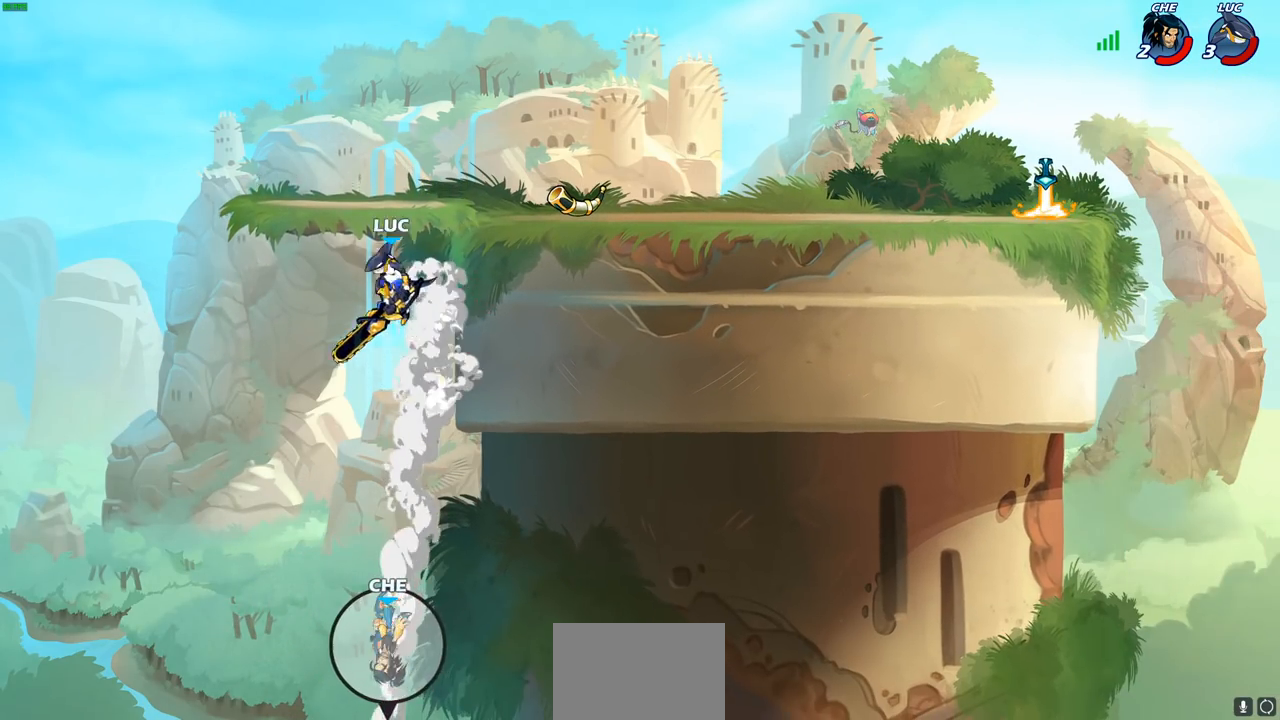
{"buttons": [], "left_stick": "up-right", "right_stick": "center", "events": [[33, "CROSS", "down"], [133, "CIRCLE", "down"], [133, "CROSS", "up"], [283, "CIRCLE", "up"]]}
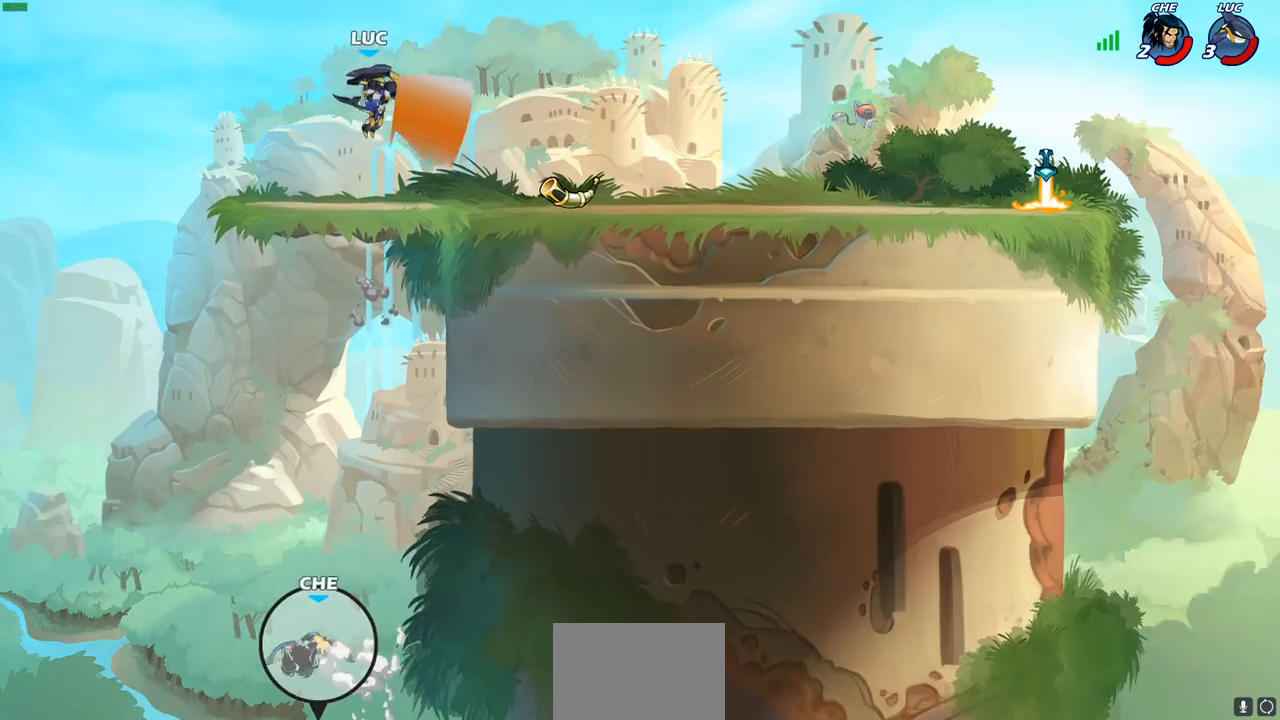
{"buttons": [], "left_stick": "down", "right_stick": "center", "events": [[100, "left_stick", "center"], [400, "left_stick", "down"]]}
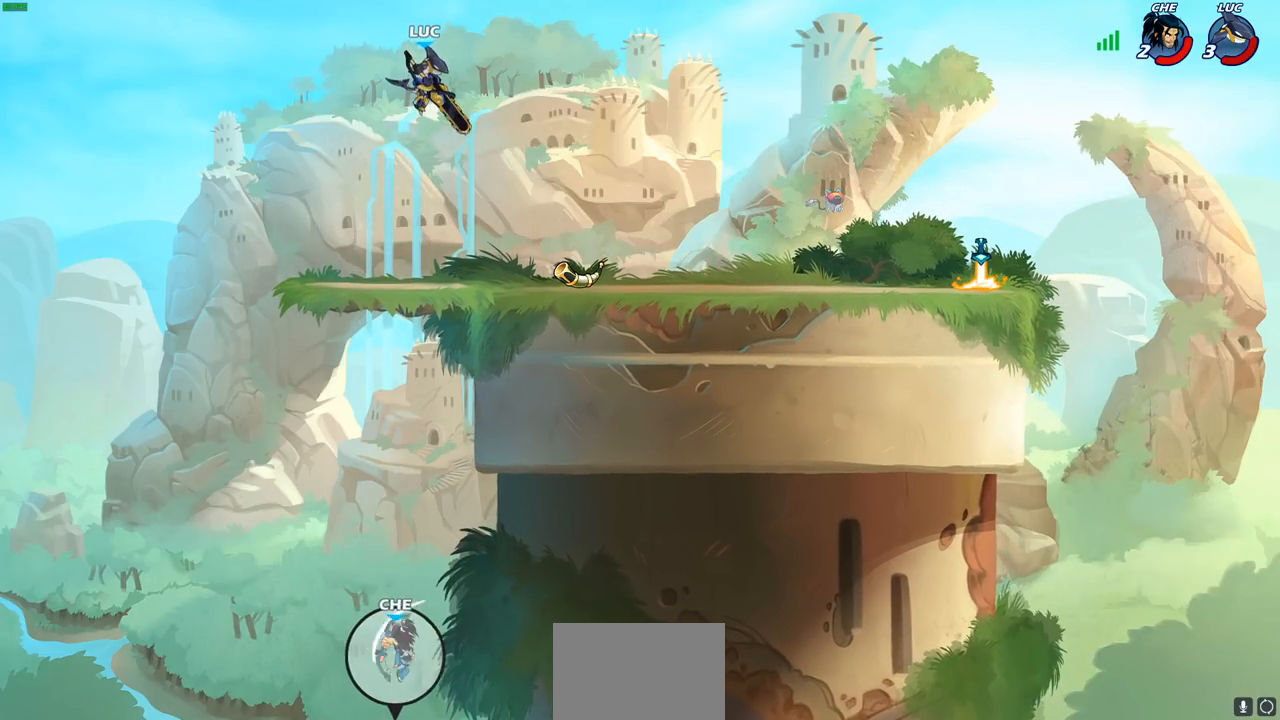
{"buttons": ["R1"], "left_stick": "down", "right_stick": "center", "events": [[133, "R1", "down"], [133, "left_stick", "center"], [483, "left_stick", "down"]]}
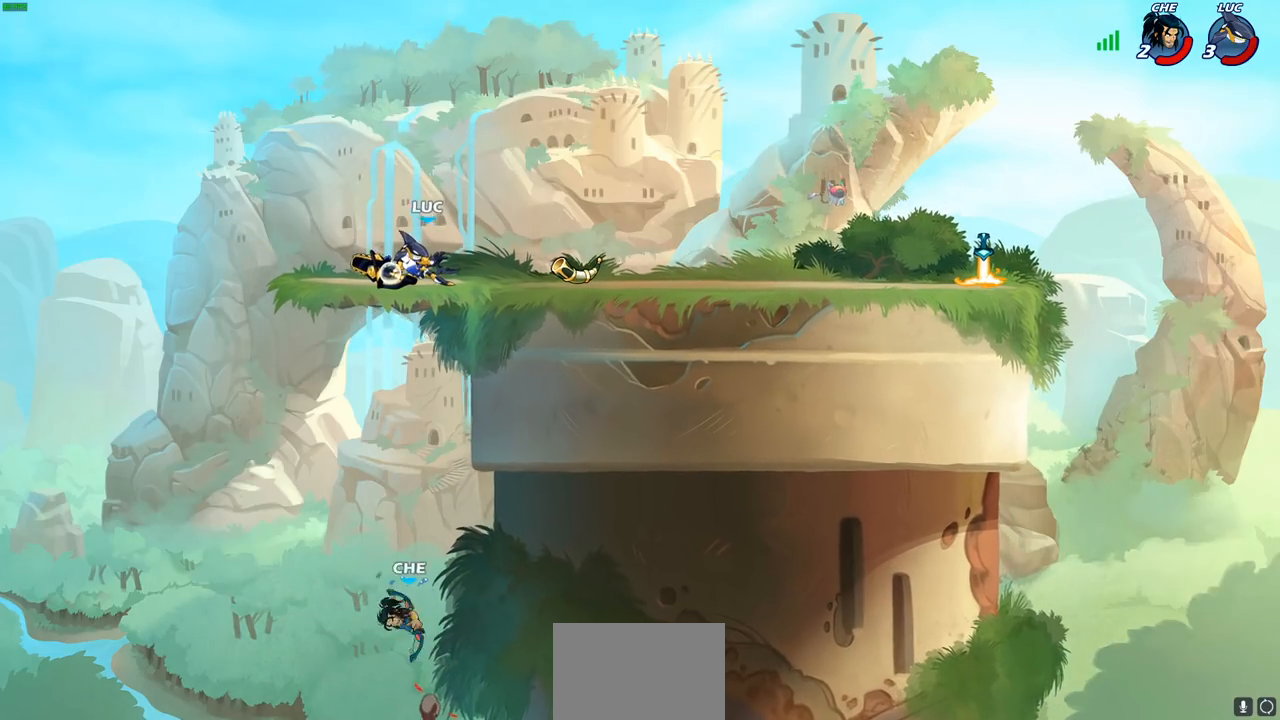
{"buttons": [], "left_stick": "center", "right_stick": "center", "events": [[17, "R1", "up"], [150, "left_stick", "center"]]}
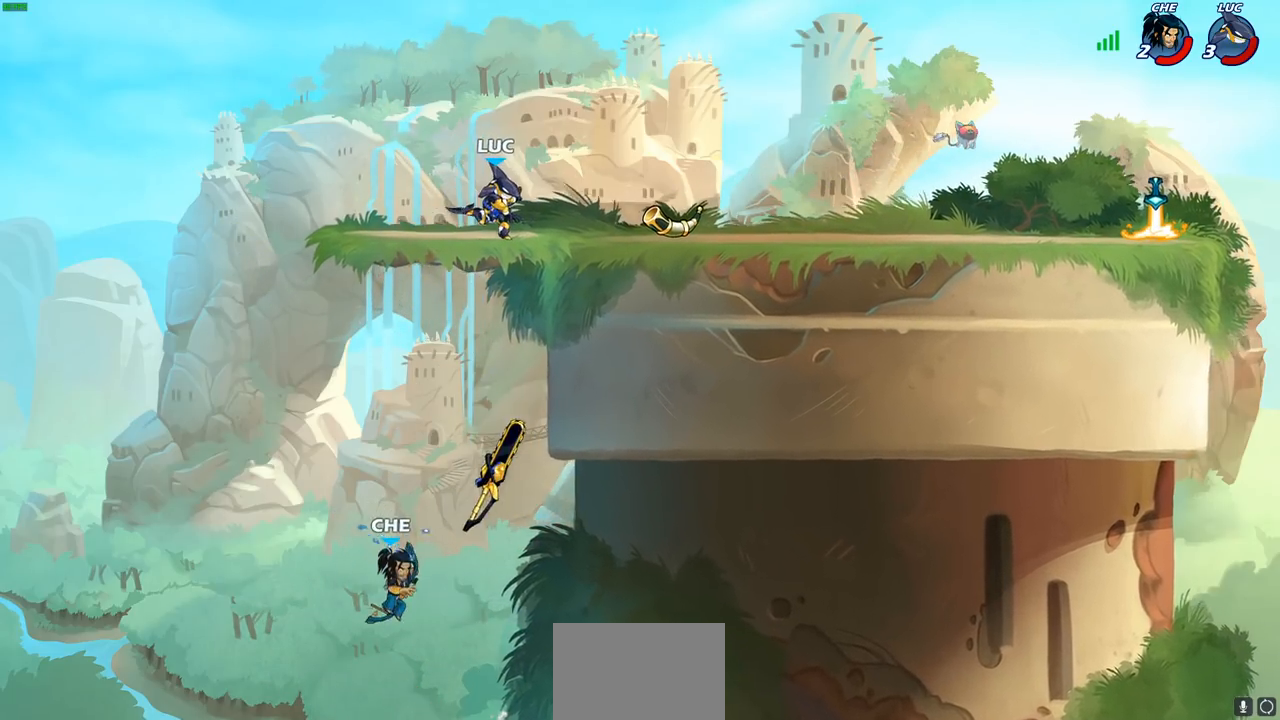
{"buttons": [], "left_stick": "center", "right_stick": "center", "events": []}
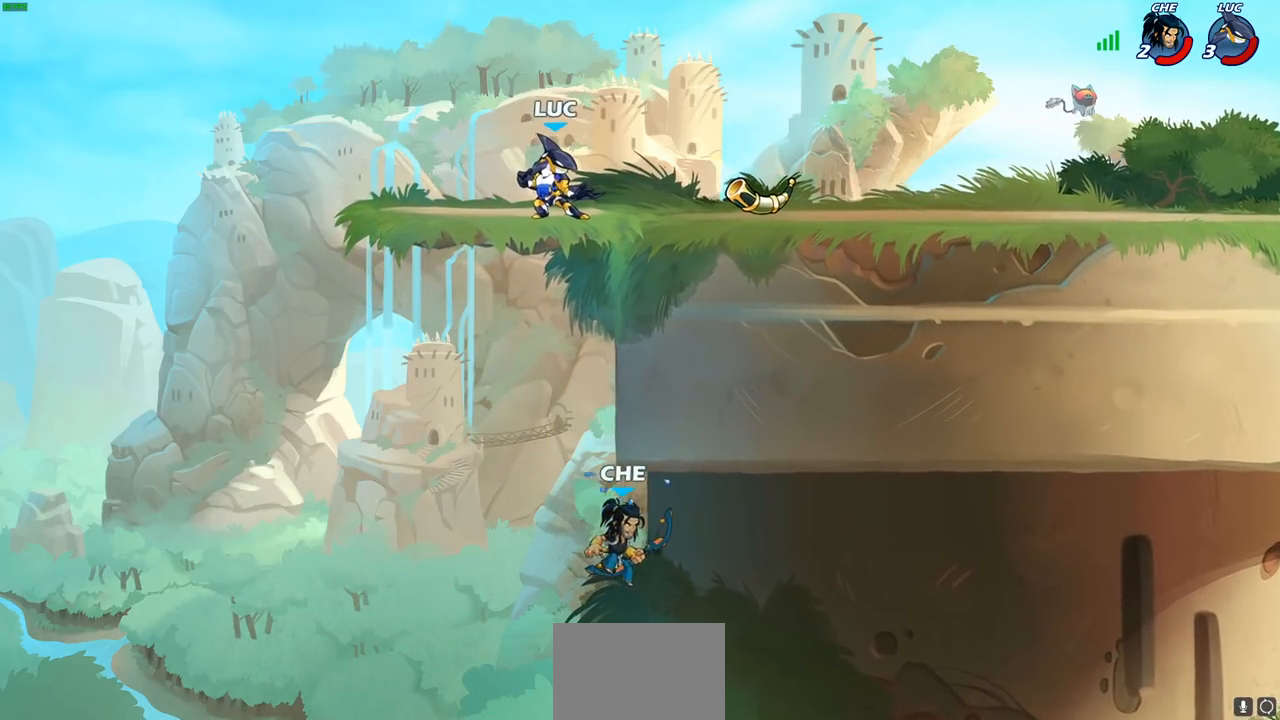
{"buttons": ["R1"], "left_stick": "right", "right_stick": "center", "events": [[167, "left_stick", "right"], [233, "R2", "down"], [267, "R1", "down"], [367, "R1", "up"], [367, "R2", "up"], [500, "R1", "down"]]}
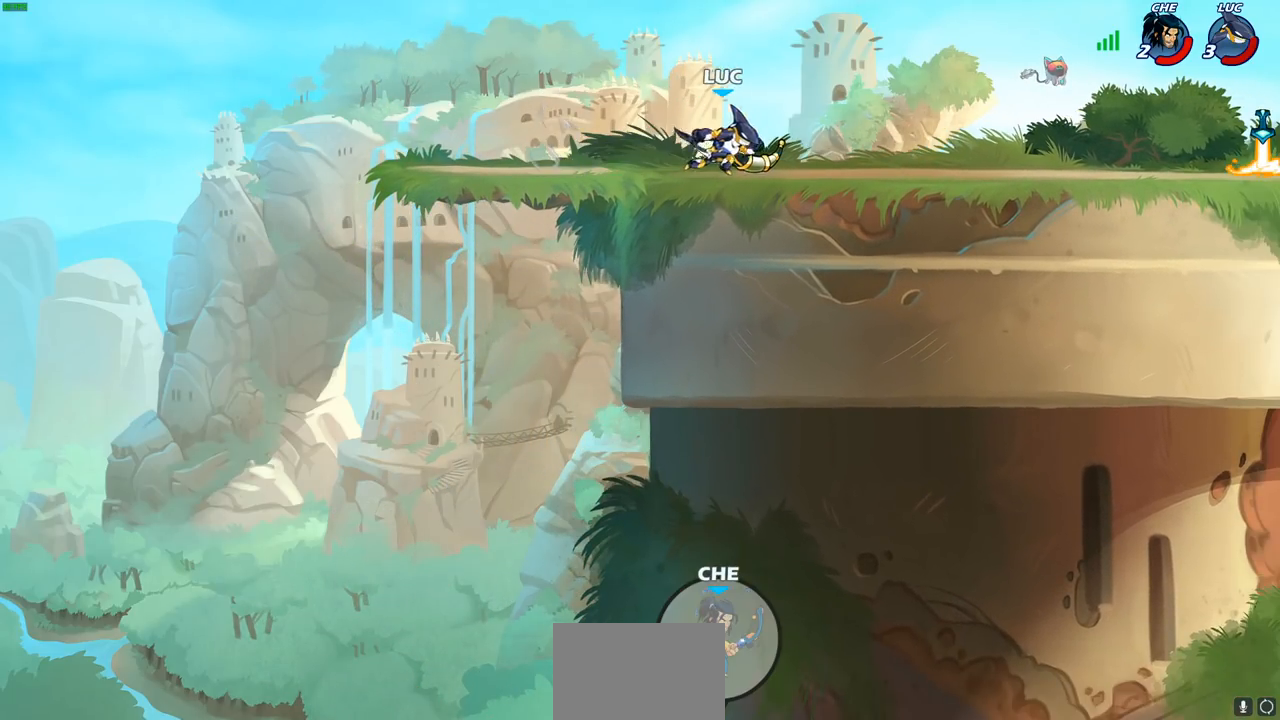
{"buttons": [], "left_stick": "center", "right_stick": "center", "events": [[17, "left_stick", "up-right"], [100, "CROSS", "down"], [117, "R1", "up"], [233, "CROSS", "up"], [300, "left_stick", "center"], [333, "CROSS", "down"], [400, "SQUARE", "down"], [467, "CROSS", "up"], [500, "SQUARE", "up"]]}
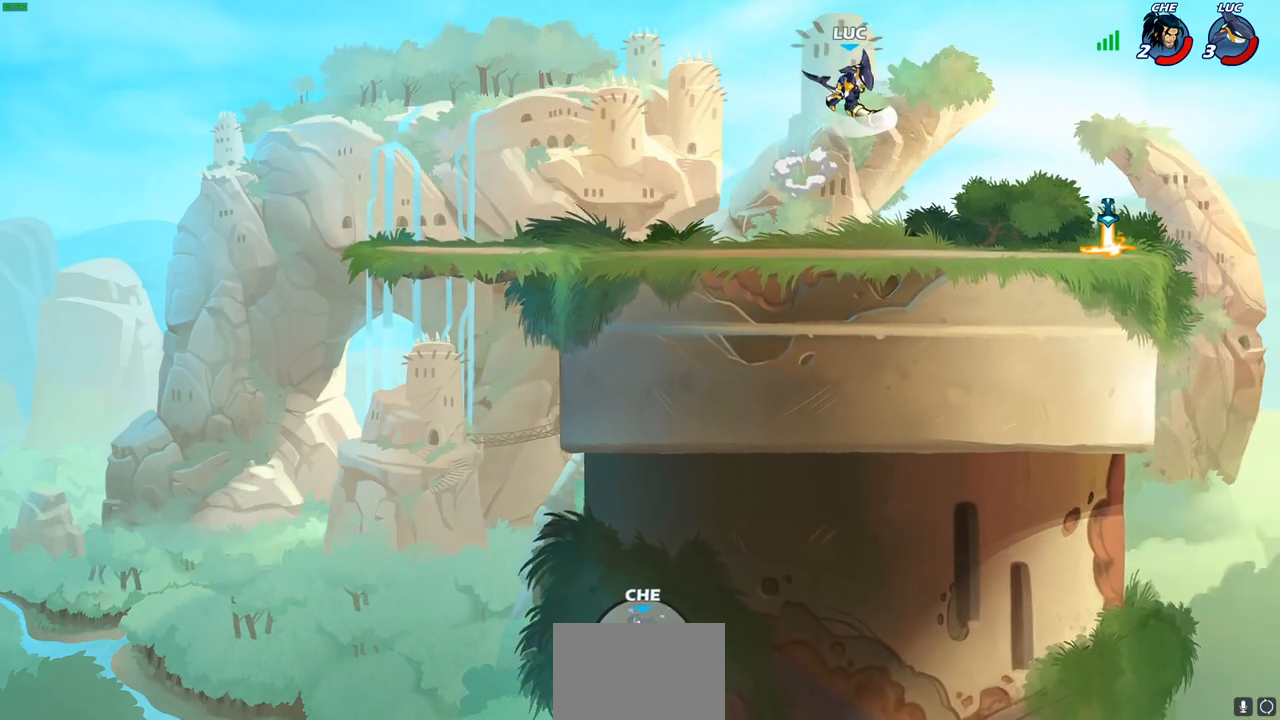
{"buttons": [], "left_stick": "center", "right_stick": "center", "events": []}
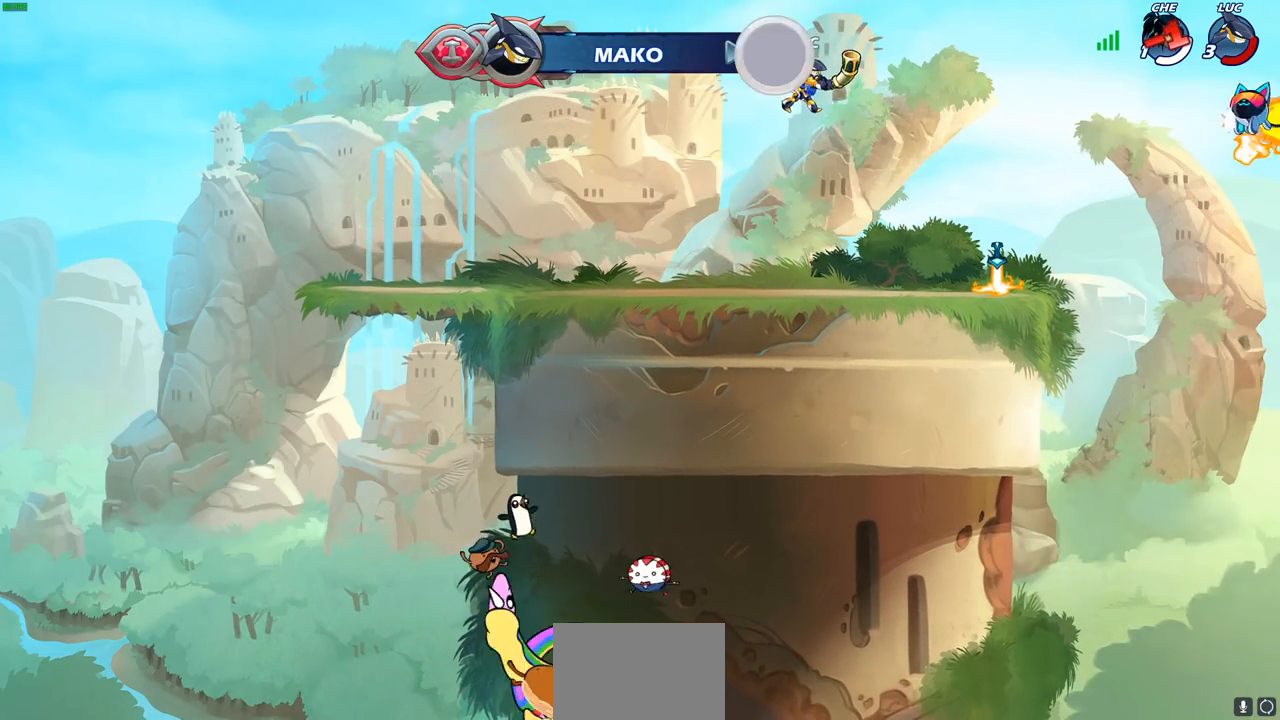
{"buttons": ["R1"], "left_stick": "up-right", "right_stick": "center", "events": [[100, "left_stick", "right"], [267, "CROSS", "down"], [383, "CROSS", "up"], [467, "left_stick", "up-right"], [500, "R1", "down"]]}
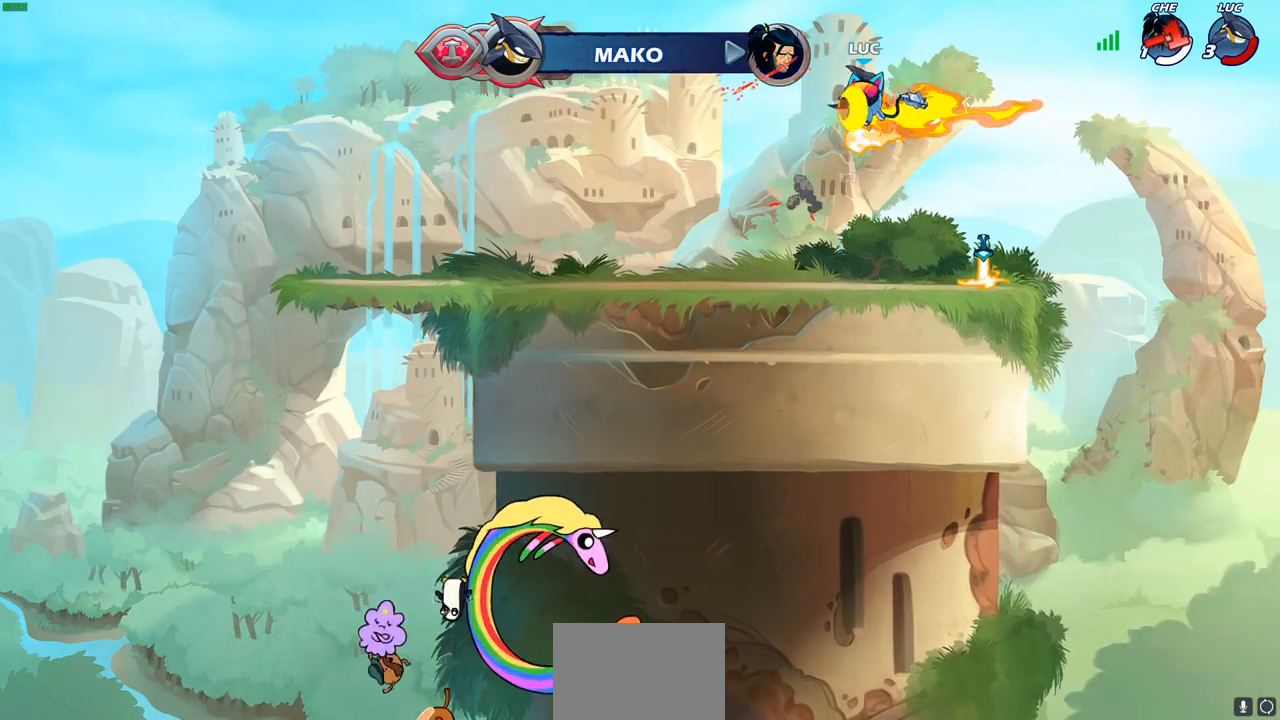
{"buttons": [], "left_stick": "center", "right_stick": "center", "events": [[17, "left_stick", "up"], [100, "left_stick", "up-left"], [117, "R1", "up"], [267, "left_stick", "up"], [317, "R1", "down"], [367, "R1", "up"], [467, "left_stick", "center"]]}
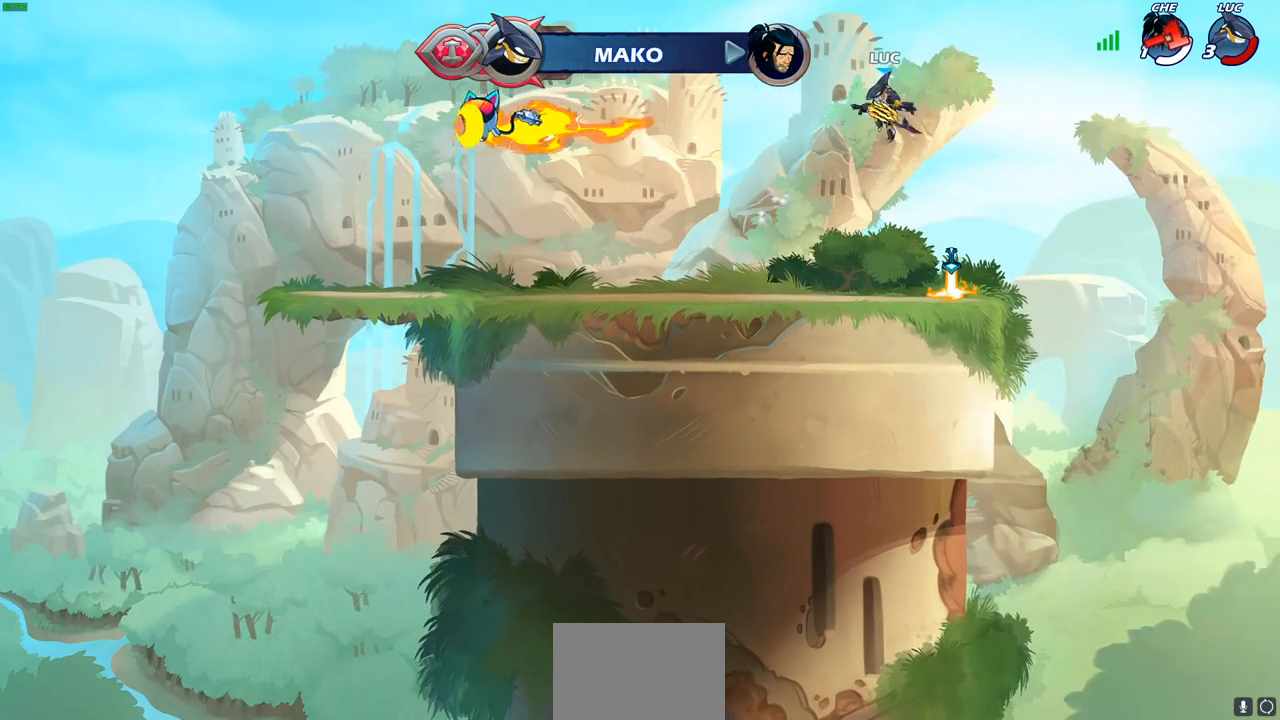
{"buttons": ["R1"], "left_stick": "up-right", "right_stick": "center", "events": [[233, "left_stick", "up-right"], [500, "R1", "down"]]}
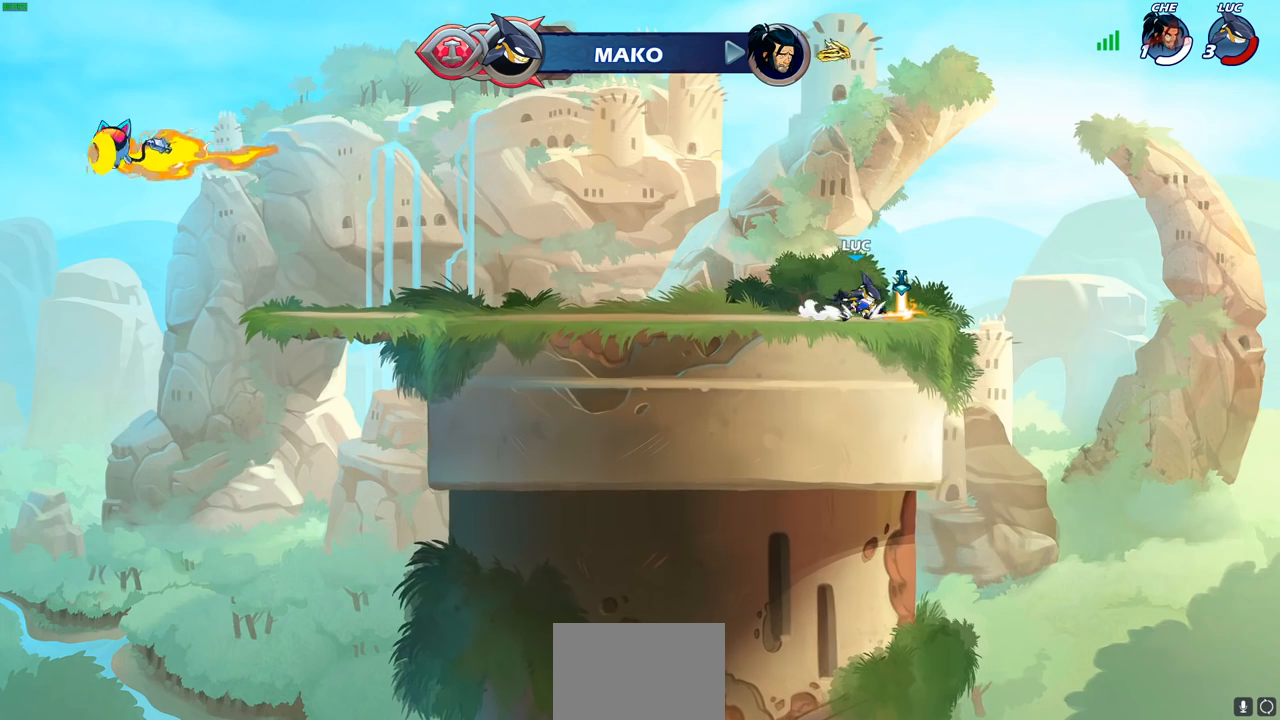
{"buttons": [], "left_stick": "up", "right_stick": "center", "events": [[33, "left_stick", "up-left"], [50, "CROSS", "down"], [133, "R1", "up"], [150, "CROSS", "up"], [250, "left_stick", "up"], [333, "R1", "down"], [383, "R1", "up"]]}
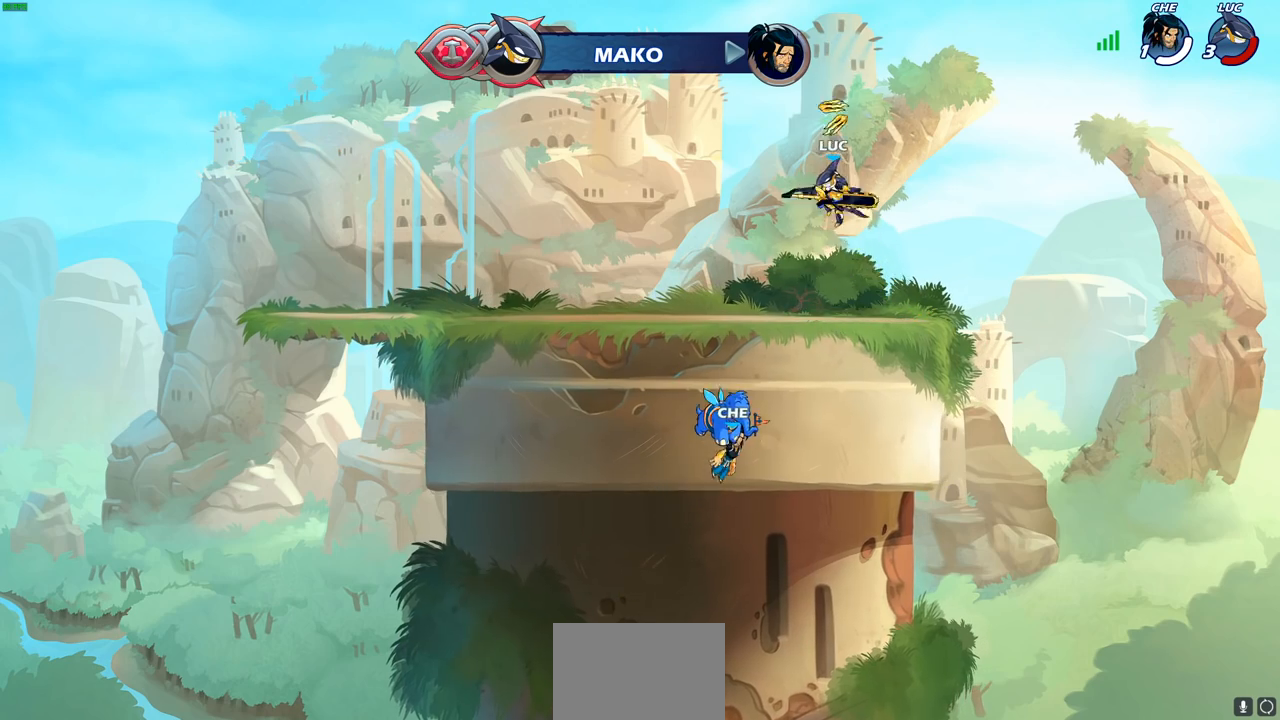
{"buttons": [], "left_stick": "center", "right_stick": "center", "events": [[50, "left_stick", "center"]]}
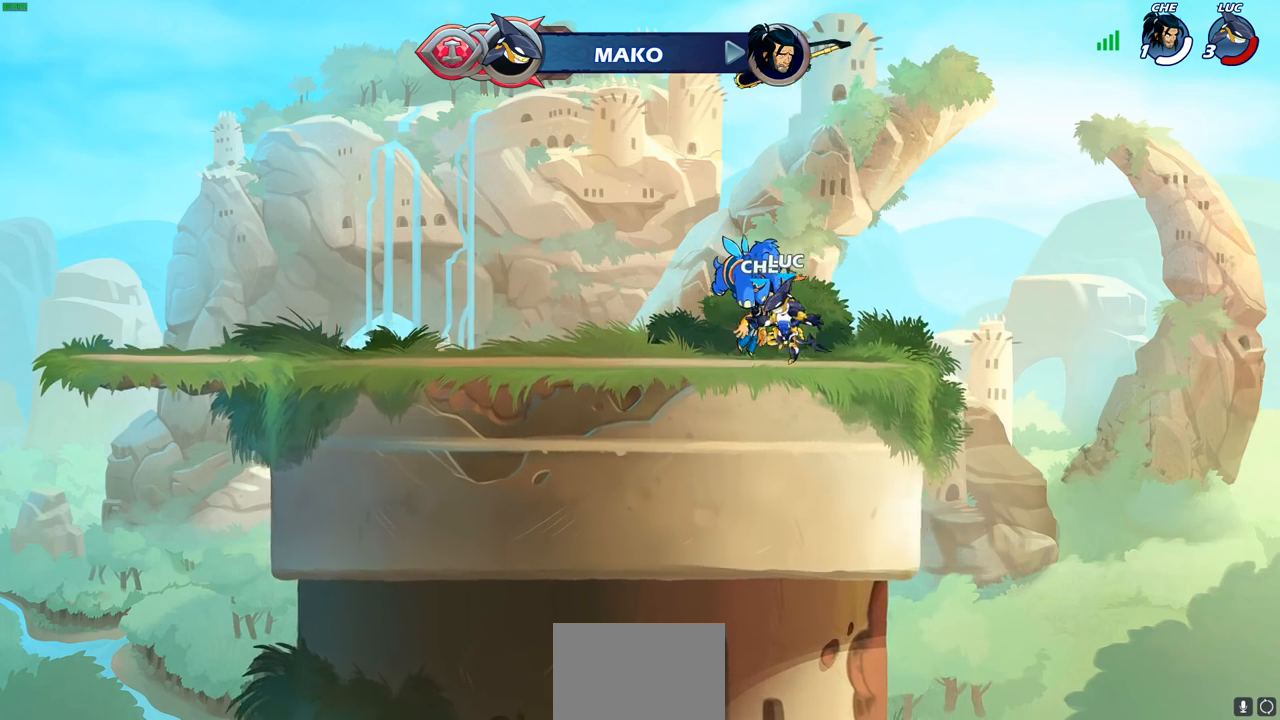
{"buttons": [], "left_stick": "up", "right_stick": "center", "events": [[33, "R1", "down"], [83, "CROSS", "down"], [167, "R1", "up"], [183, "CROSS", "up"], [200, "left_stick", "up"], [400, "R1", "down"], [483, "R1", "up"]]}
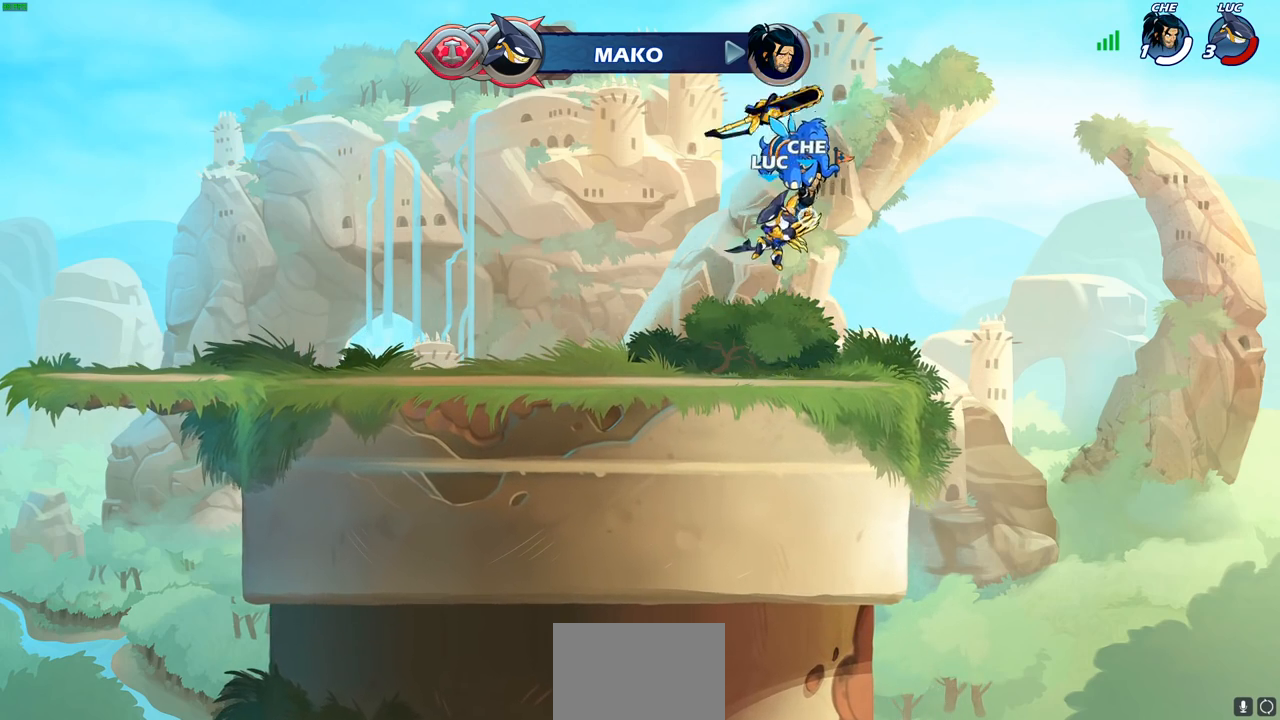
{"buttons": ["R1"], "left_stick": "center", "right_stick": "center", "events": [[217, "left_stick", "center"], [450, "R1", "down"]]}
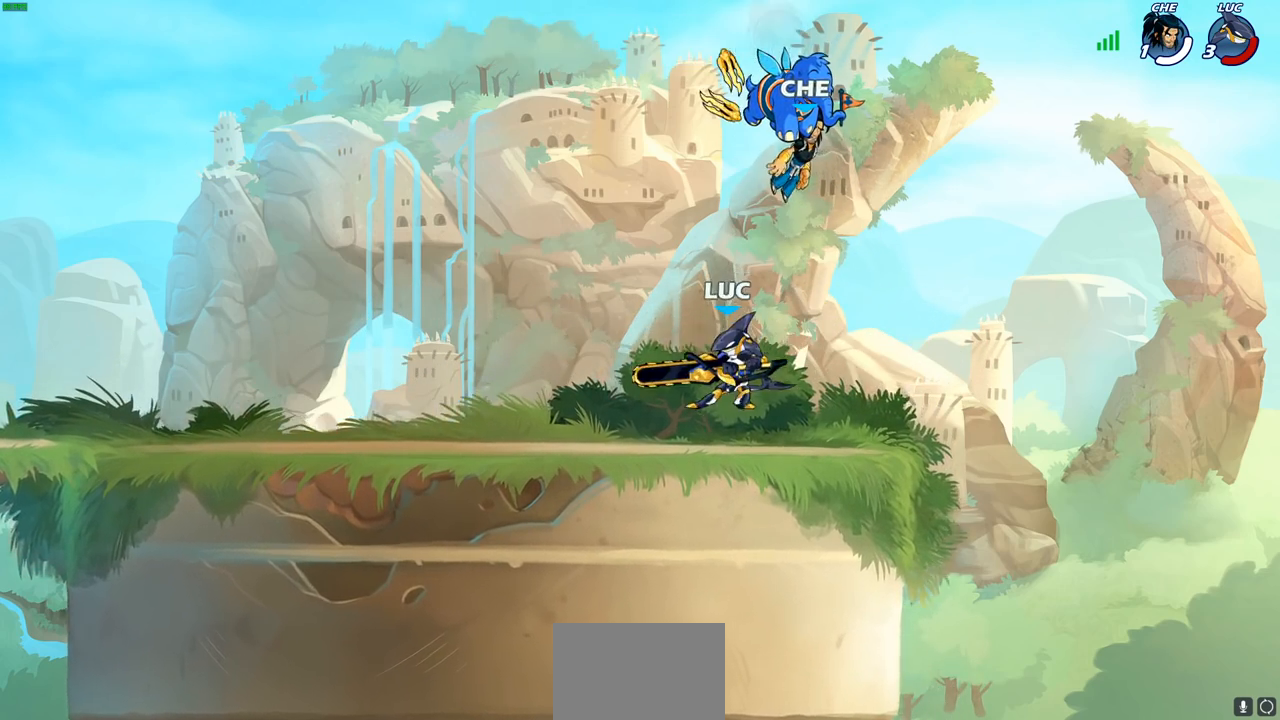
{"buttons": ["CIRCLE"], "left_stick": "up-right", "right_stick": "center", "events": [[50, "R1", "up"], [83, "left_stick", "up-left"], [167, "R2", "down"], [233, "CROSS", "down"], [350, "CROSS", "up"], [350, "R2", "up"], [400, "left_stick", "up-right"], [450, "CIRCLE", "down"]]}
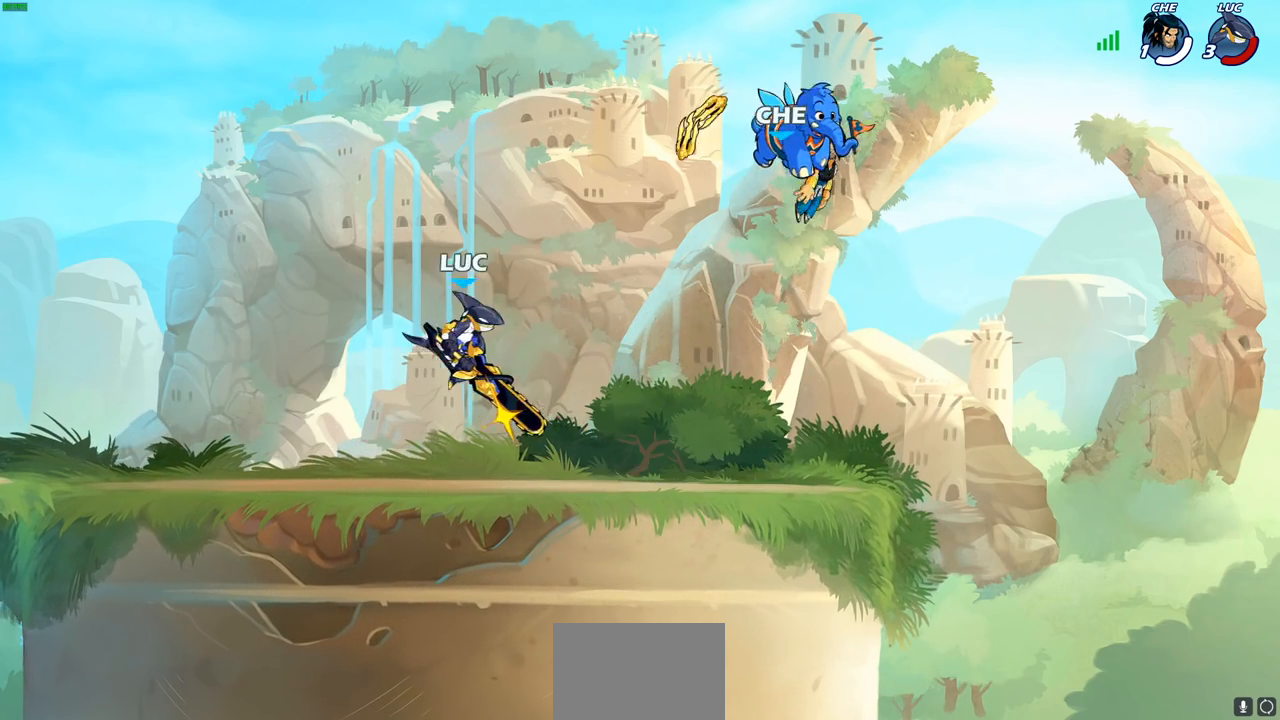
{"buttons": [], "left_stick": "center", "right_stick": "center", "events": [[150, "CIRCLE", "up"], [367, "left_stick", "center"]]}
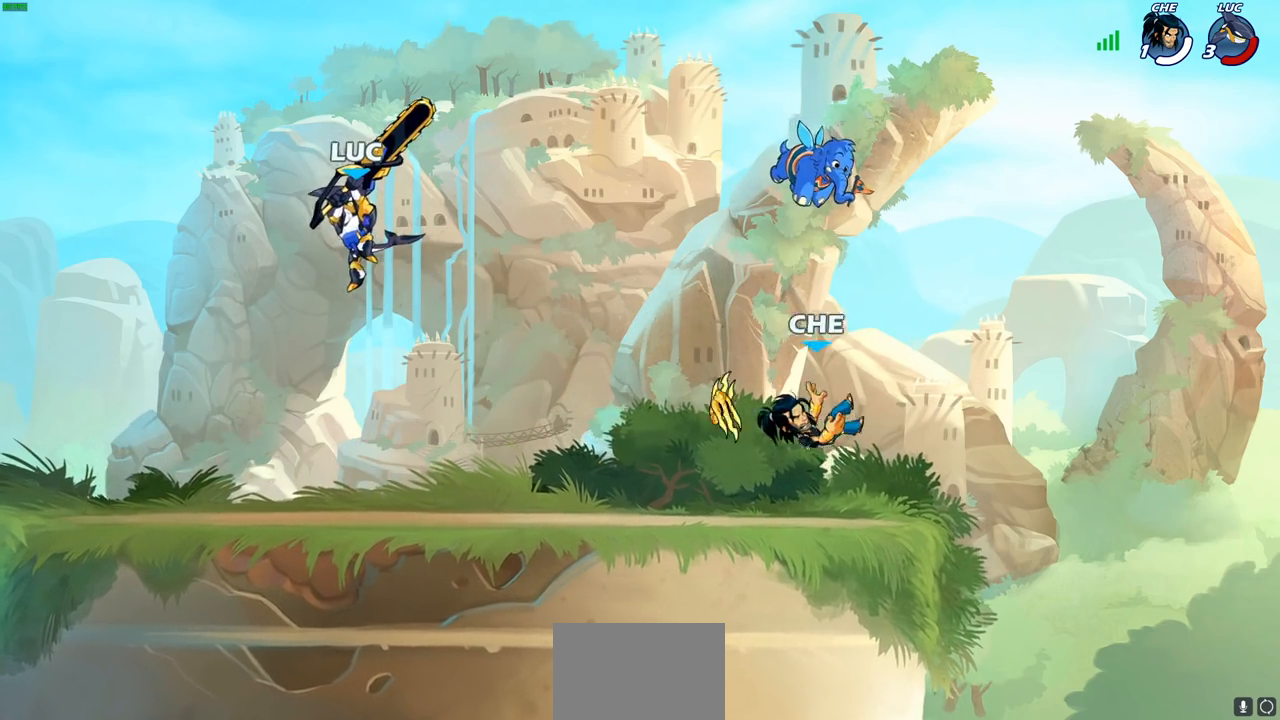
{"buttons": [], "left_stick": "center", "right_stick": "center", "events": [[200, "left_stick", "up"], [217, "R1", "down"], [267, "R1", "up"], [333, "left_stick", "center"]]}
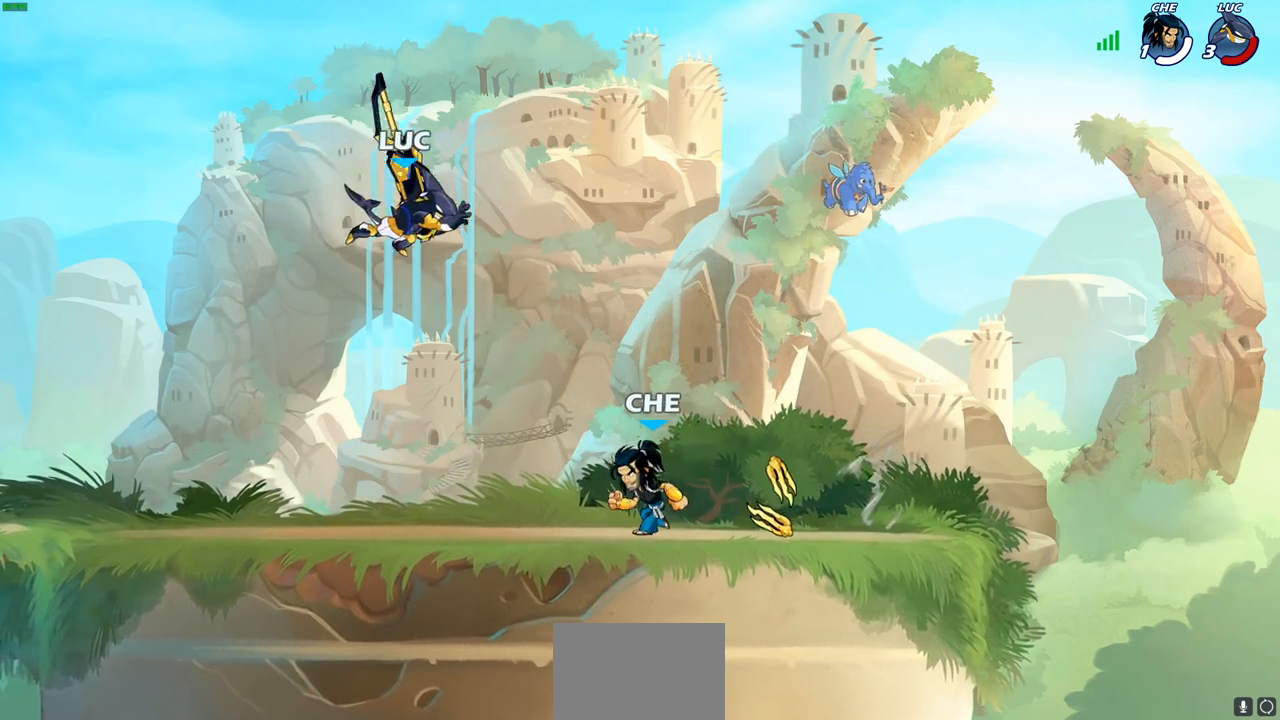
{"buttons": [], "left_stick": "center", "right_stick": "center", "events": [[267, "SQUARE", "down"], [350, "SQUARE", "up"]]}
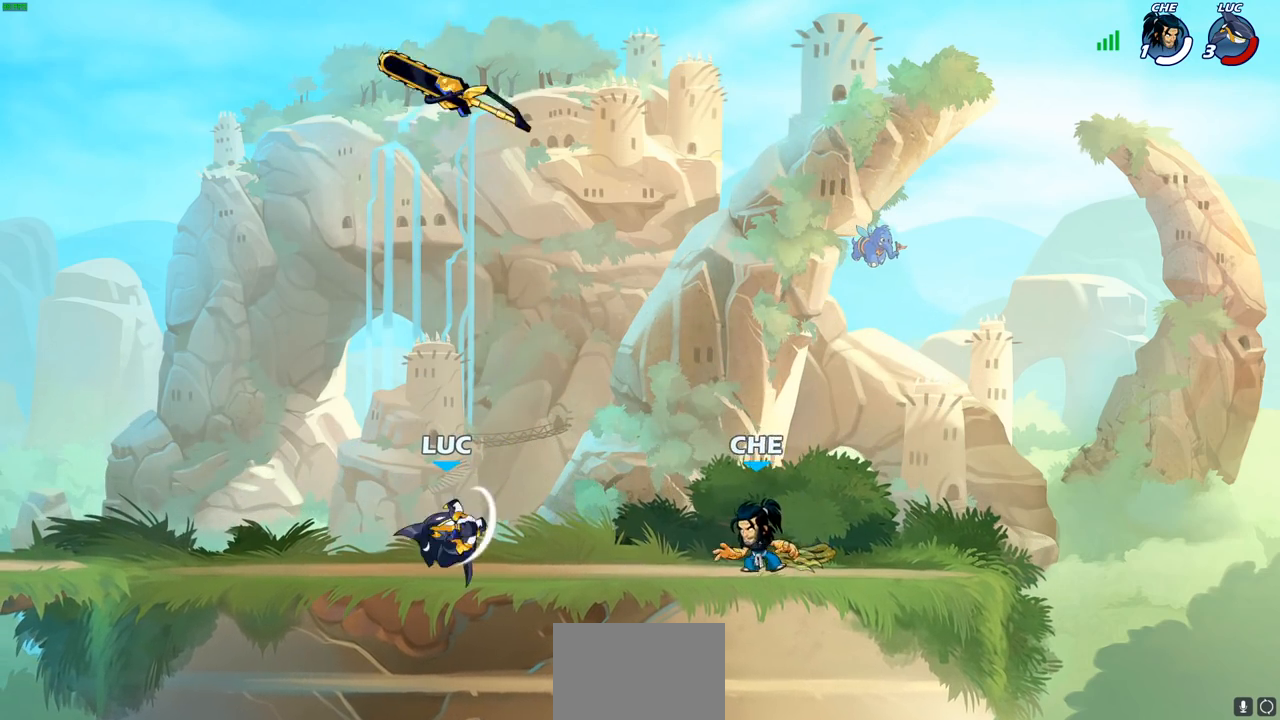
{"buttons": ["CROSS"], "left_stick": "up-left", "right_stick": "center", "events": [[117, "left_stick", "up-left"], [400, "CROSS", "down"]]}
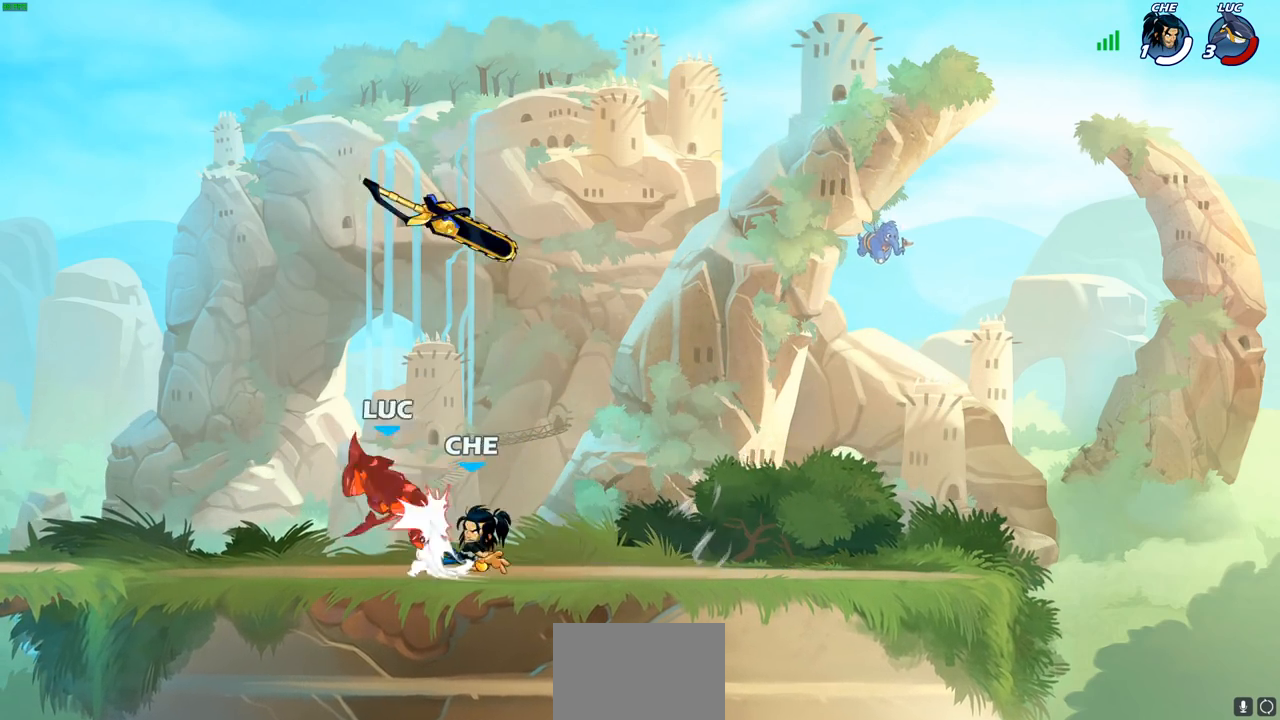
{"buttons": [], "left_stick": "right", "right_stick": "center", "events": [[17, "R1", "down"], [17, "R2", "down"], [50, "CROSS", "up"], [133, "left_stick", "up-right"], [283, "R1", "up"], [283, "R2", "up"], [467, "left_stick", "right"]]}